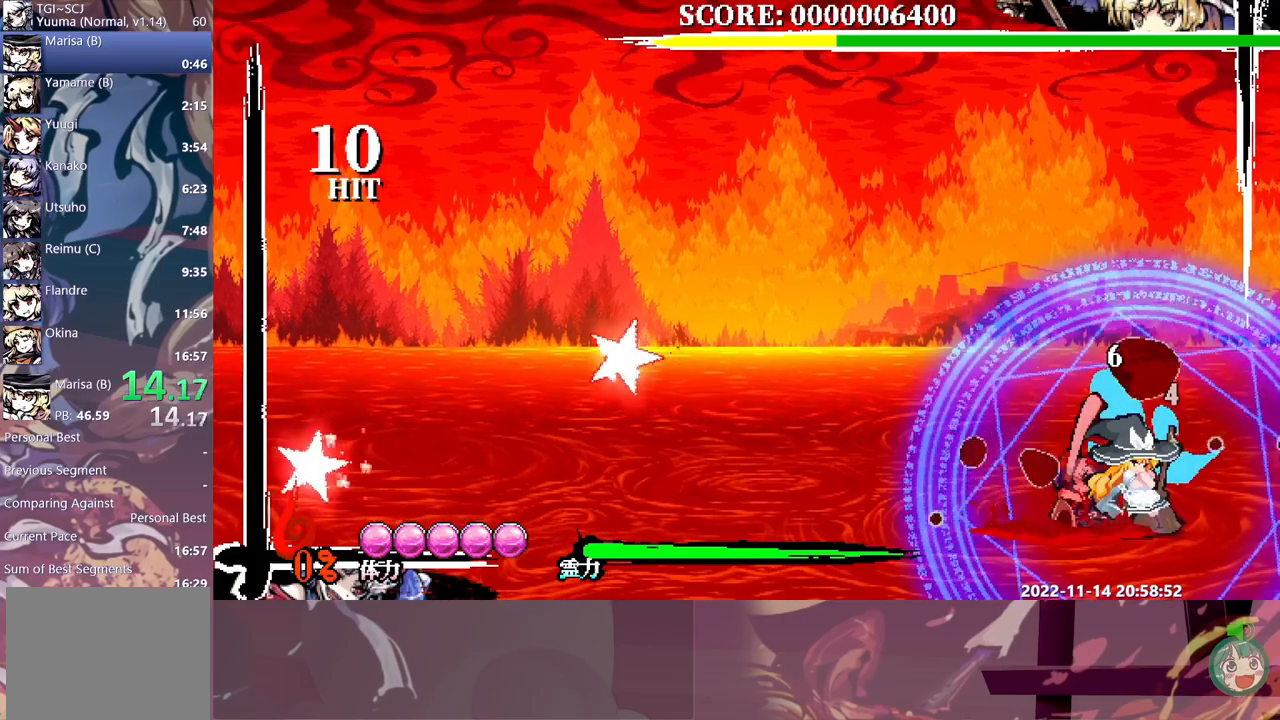
Gameplay with a controller (Xbox layout); each line is a JSON object with the inputs held at the frame after it. "button_events" lists button changes between this image and that frame as [ms after this image, input, new state], when the widget could be followed in between (sticks are given only as held states). This document gives stick clicks only as held states, not as events. Not read: B DPAD_UP HOME R1.
{"buttons": ["L1", "R2", "DPAD_RIGHT"], "left_stick": "center", "right_stick": "center", "button_events": [[67, "Y", "up"]]}
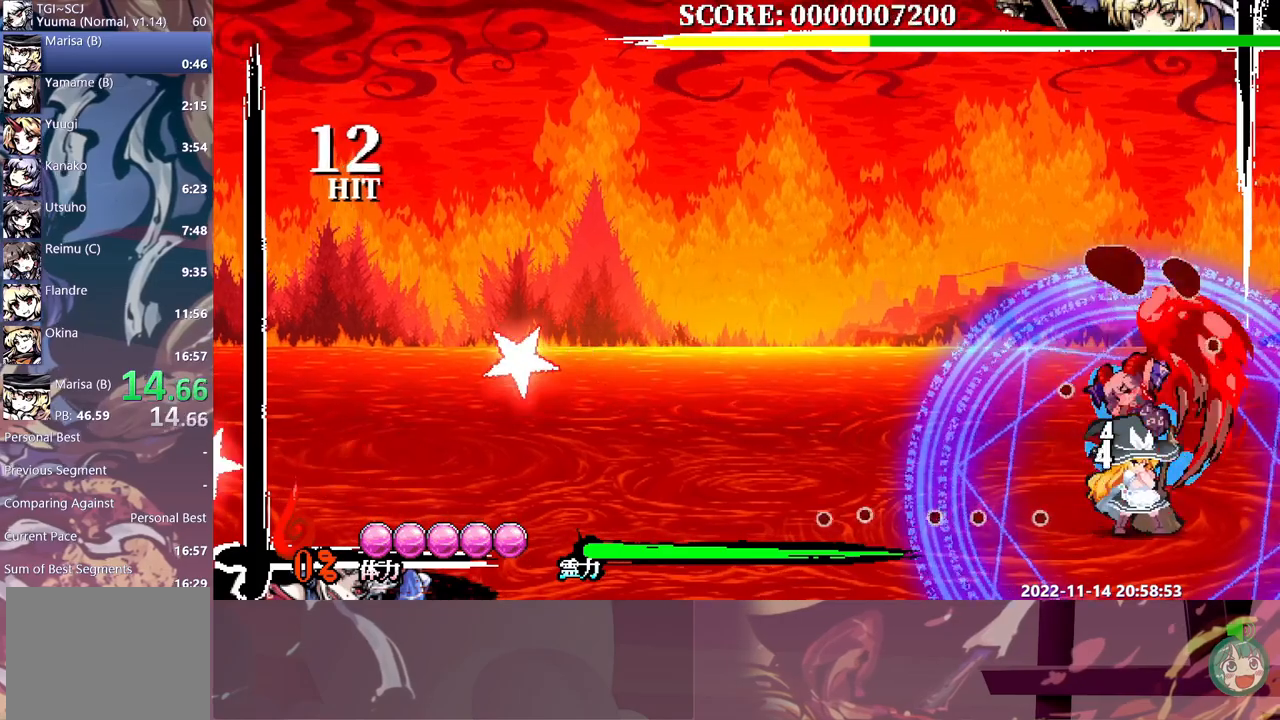
{"buttons": ["Y", "L1", "R2", "DPAD_DOWN", "DPAD_LEFT"], "left_stick": "center", "right_stick": "center", "button_events": [[283, "DPAD_DOWN", "down"], [283, "DPAD_RIGHT", "up"], [300, "DPAD_LEFT", "down"], [350, "Y", "down"], [417, "Y", "up"], [500, "Y", "down"]]}
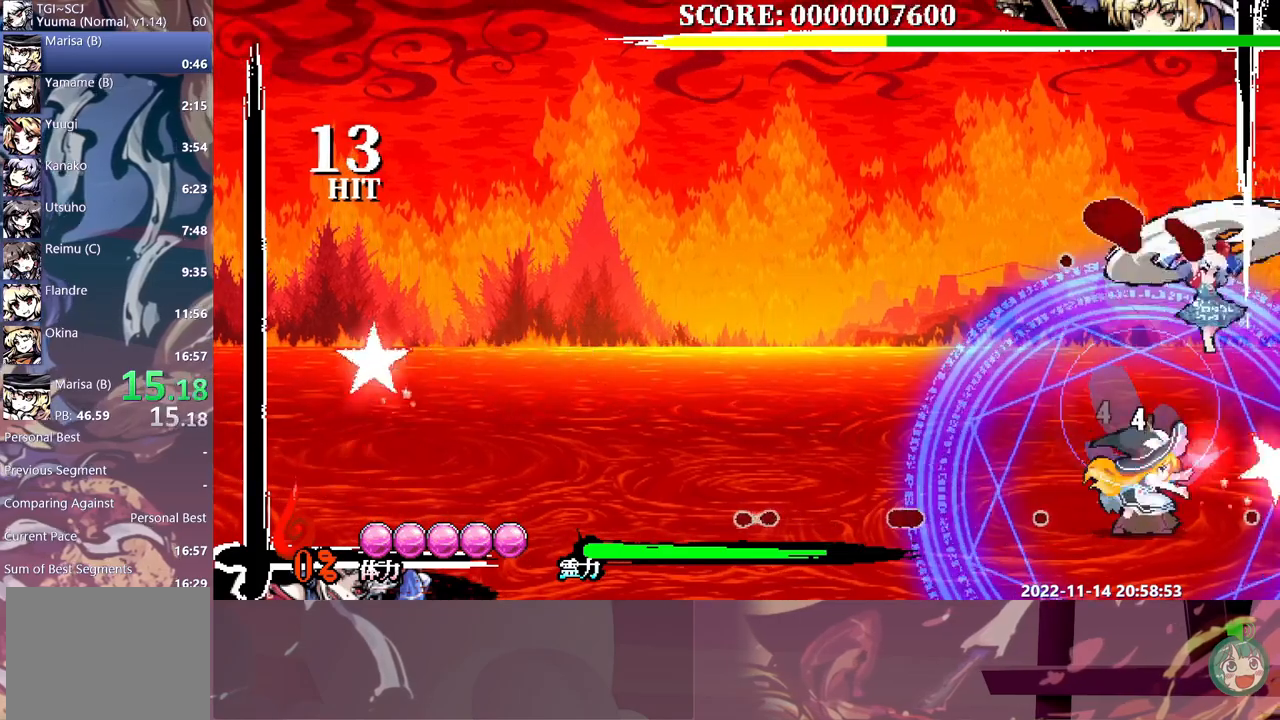
{"buttons": ["Y"], "left_stick": "center", "right_stick": "center", "button_events": [[67, "L1", "up"], [67, "Y", "up"], [150, "Y", "down"], [183, "R2", "up"], [217, "Y", "up"], [300, "Y", "down"], [317, "R2", "down"], [383, "Y", "up"], [417, "R2", "up"], [433, "DPAD_DOWN", "up"], [450, "DPAD_LEFT", "up"], [467, "Y", "down"]]}
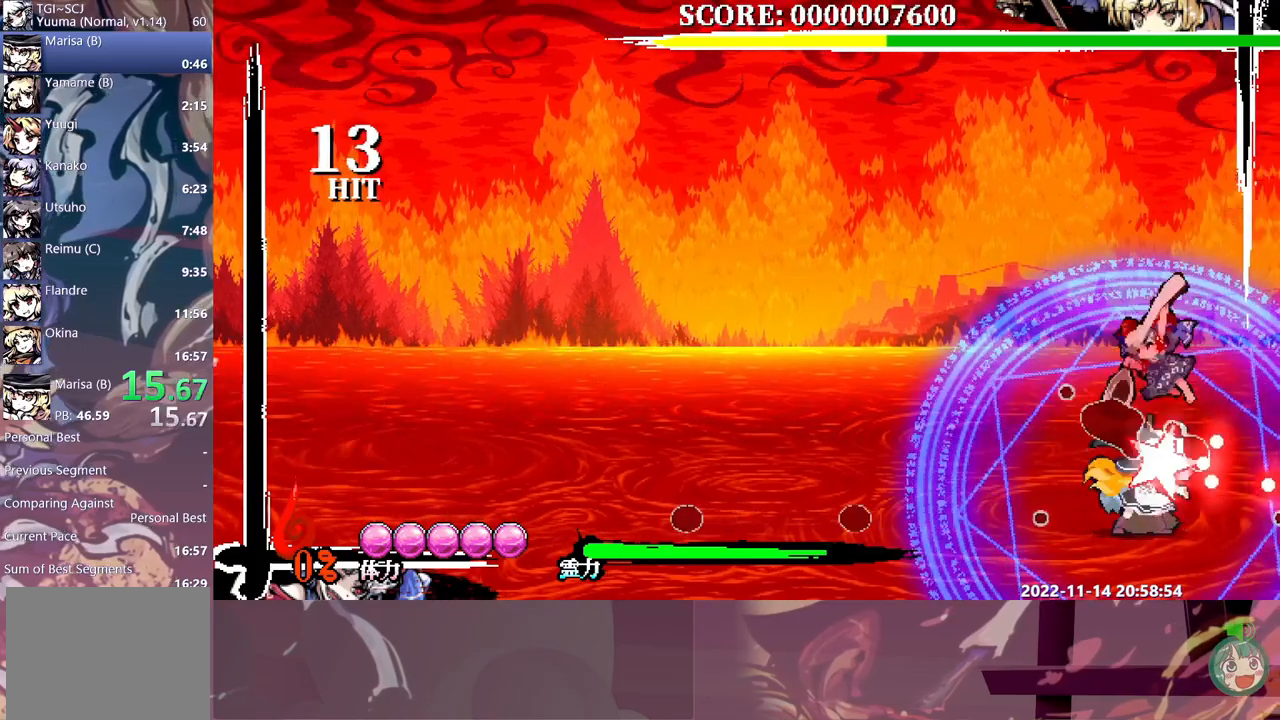
{"buttons": ["DPAD_RIGHT"], "left_stick": "center", "right_stick": "center", "button_events": [[17, "DPAD_RIGHT", "down"], [33, "Y", "up"], [117, "Y", "down"], [183, "Y", "up"], [267, "Y", "down"], [333, "Y", "up"], [433, "Y", "down"], [500, "Y", "up"]]}
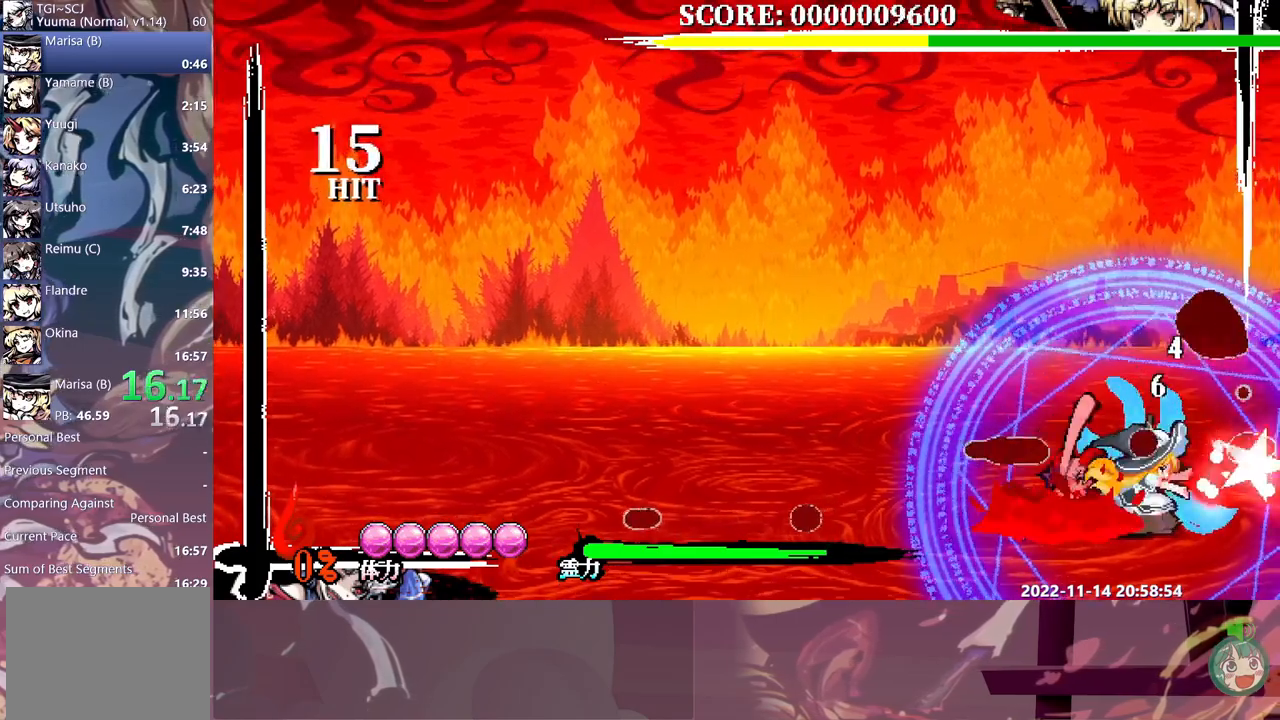
{"buttons": ["DPAD_RIGHT"], "left_stick": "center", "right_stick": "center", "button_events": [[83, "Y", "down"], [167, "Y", "up"], [233, "Y", "down"], [283, "Y", "up"]]}
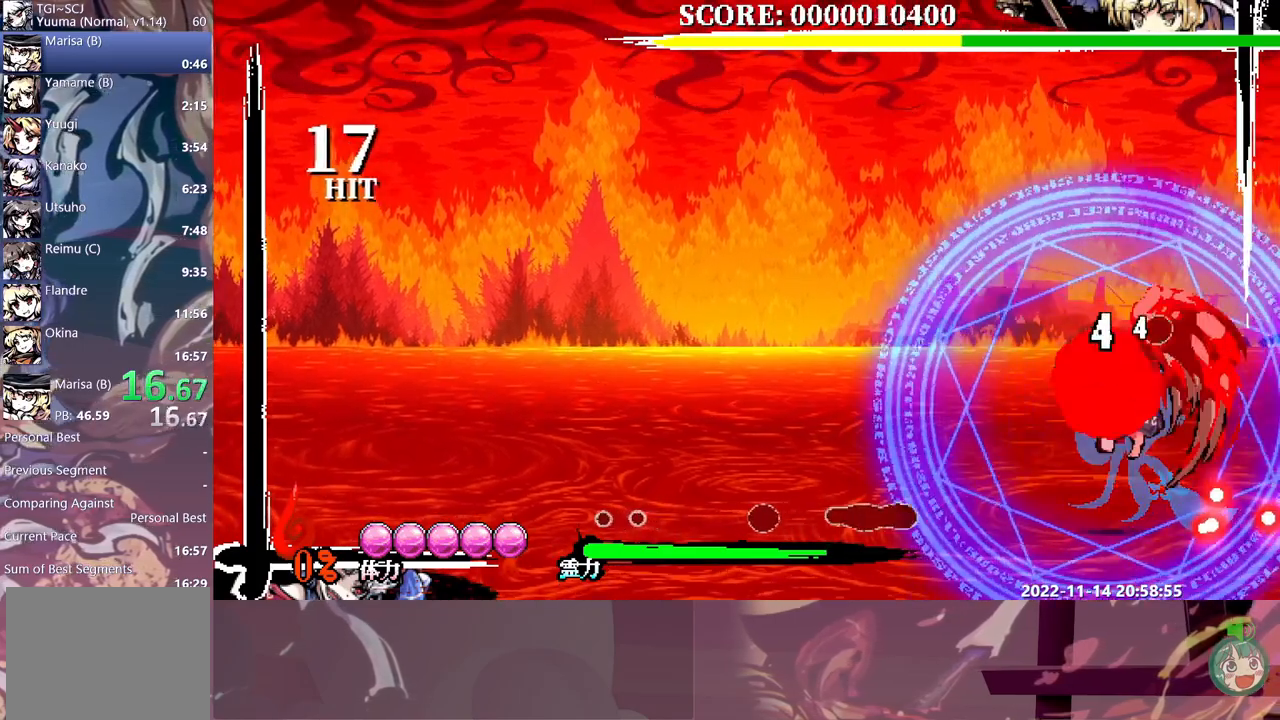
{"buttons": ["DPAD_LEFT"], "left_stick": "center", "right_stick": "center", "button_events": [[150, "DPAD_RIGHT", "up"], [167, "DPAD_LEFT", "down"]]}
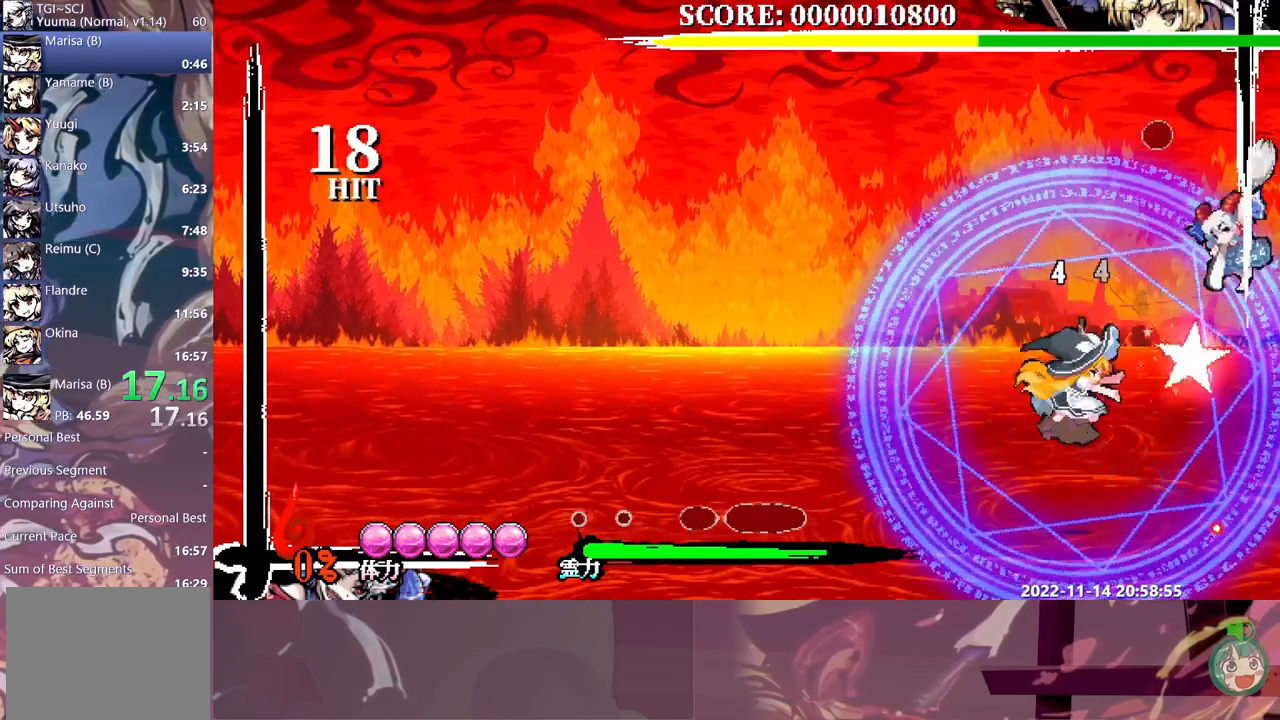
{"buttons": ["Y", "DPAD_DOWN", "DPAD_LEFT"], "left_stick": "center", "right_stick": "center", "button_events": [[33, "DPAD_DOWN", "down"], [267, "L2", "down"], [333, "L2", "up"], [433, "Y", "down"]]}
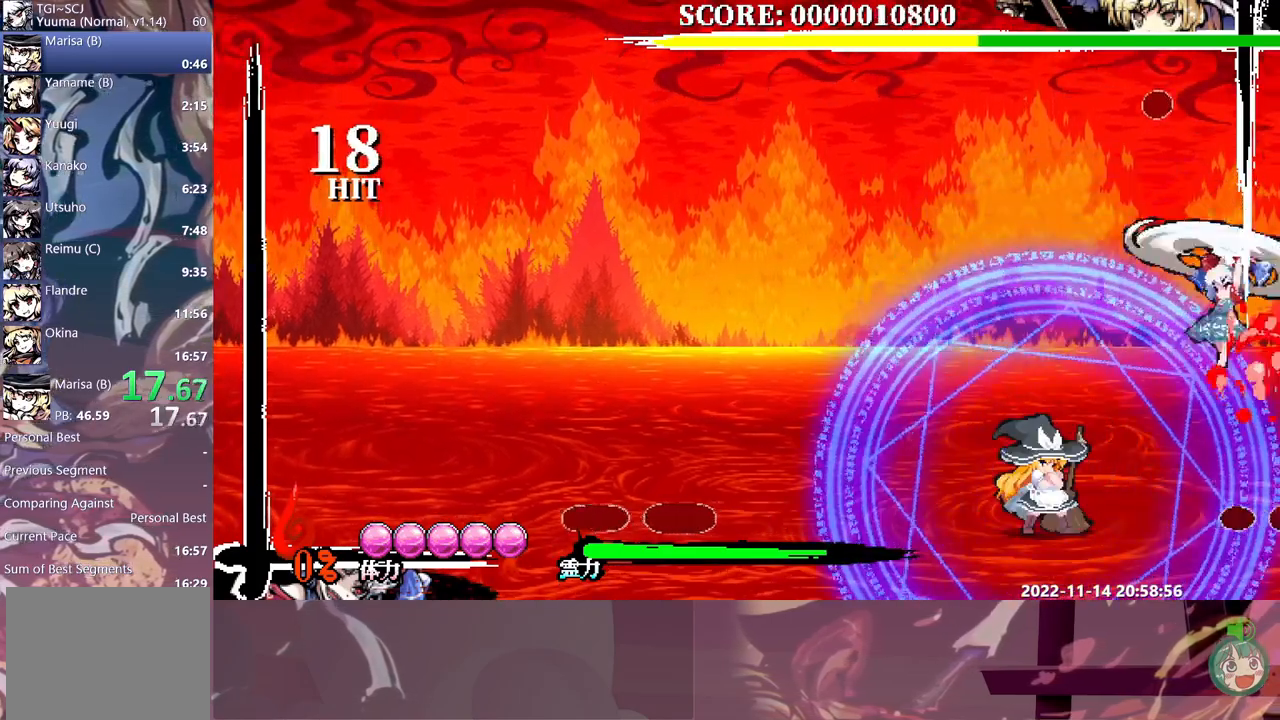
{"buttons": ["DPAD_LEFT"], "left_stick": "center", "right_stick": "center", "button_events": [[17, "Y", "up"], [117, "DPAD_DOWN", "up"], [200, "Y", "down"], [283, "Y", "up"], [367, "Y", "down"], [433, "Y", "up"]]}
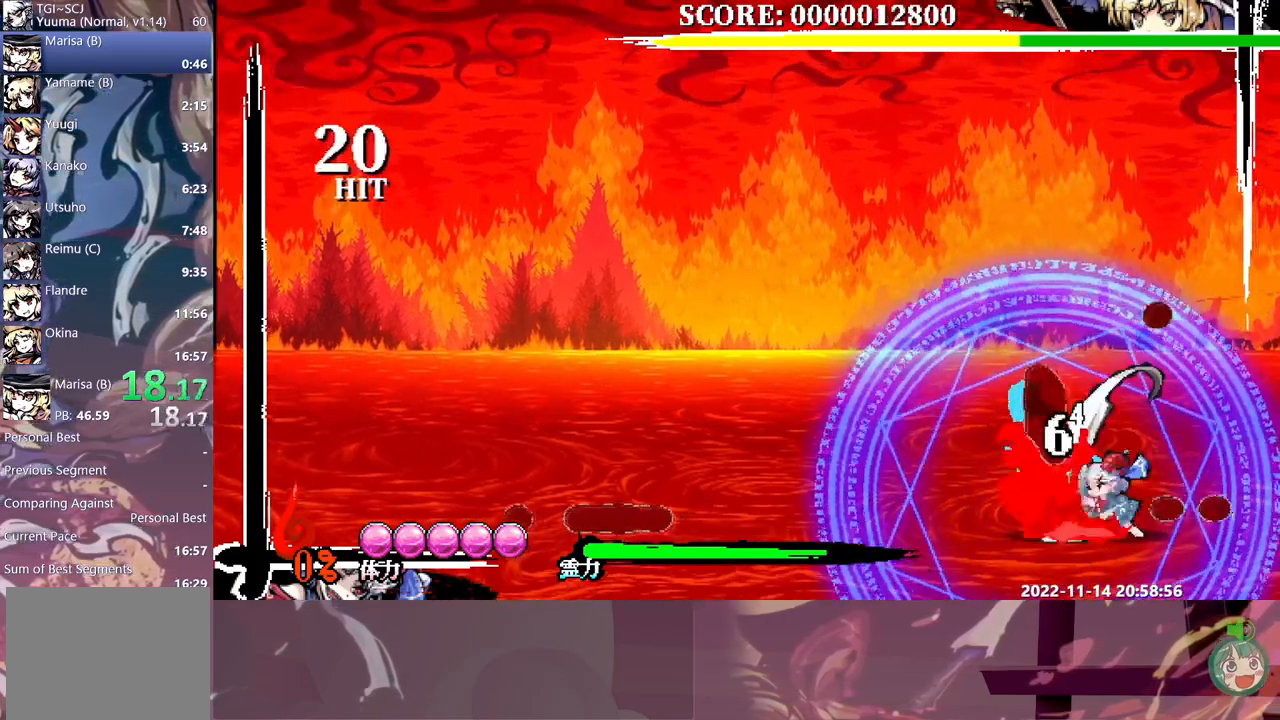
{"buttons": ["DPAD_LEFT"], "left_stick": "center", "right_stick": "center", "button_events": [[33, "Y", "down"], [83, "Y", "up"], [183, "Y", "down"], [233, "Y", "up"], [333, "Y", "down"], [400, "Y", "up"]]}
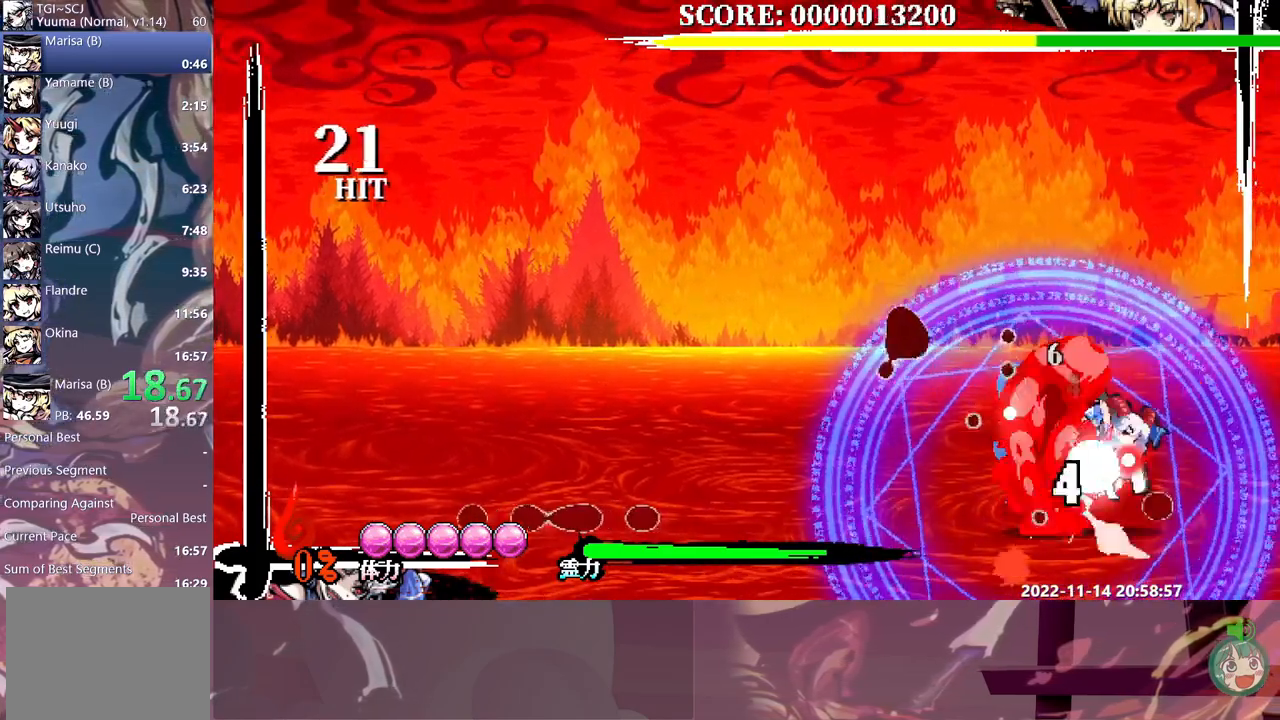
{"buttons": ["DPAD_LEFT"], "left_stick": "center", "right_stick": "center", "button_events": []}
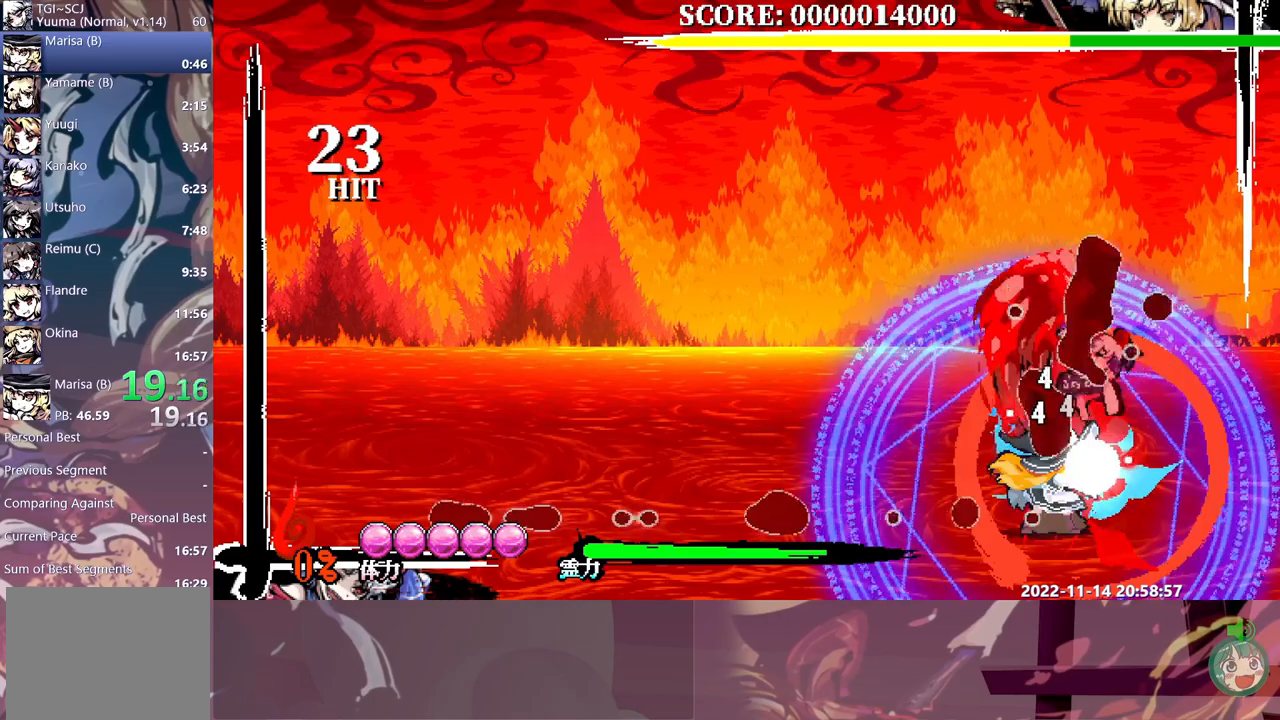
{"buttons": ["Y", "DPAD_DOWN", "DPAD_RIGHT"], "left_stick": "center", "right_stick": "center", "button_events": [[250, "DPAD_DOWN", "down"], [250, "DPAD_LEFT", "up"], [267, "DPAD_RIGHT", "down"], [433, "Y", "down"]]}
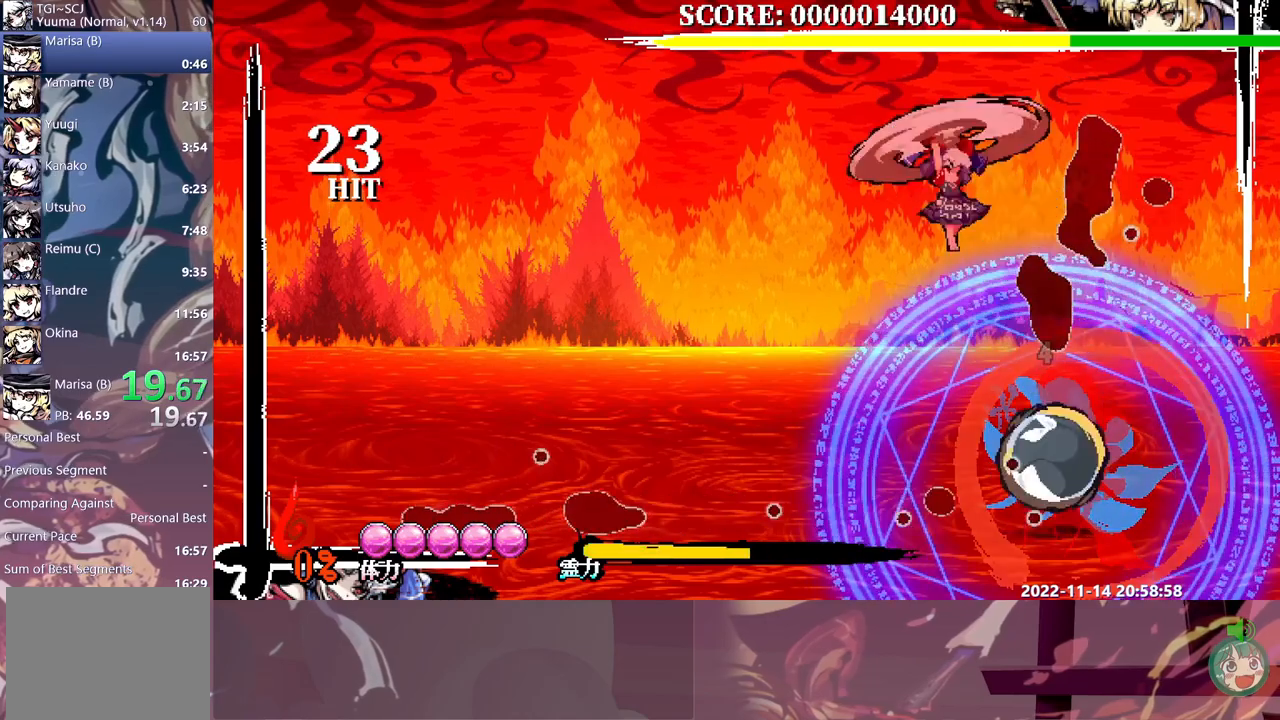
{"buttons": ["DPAD_RIGHT"], "left_stick": "center", "right_stick": "center", "button_events": [[17, "Y", "up"], [100, "Y", "down"], [167, "Y", "up"], [250, "Y", "down"], [317, "DPAD_DOWN", "up"], [317, "Y", "up"], [417, "Y", "down"], [467, "Y", "up"]]}
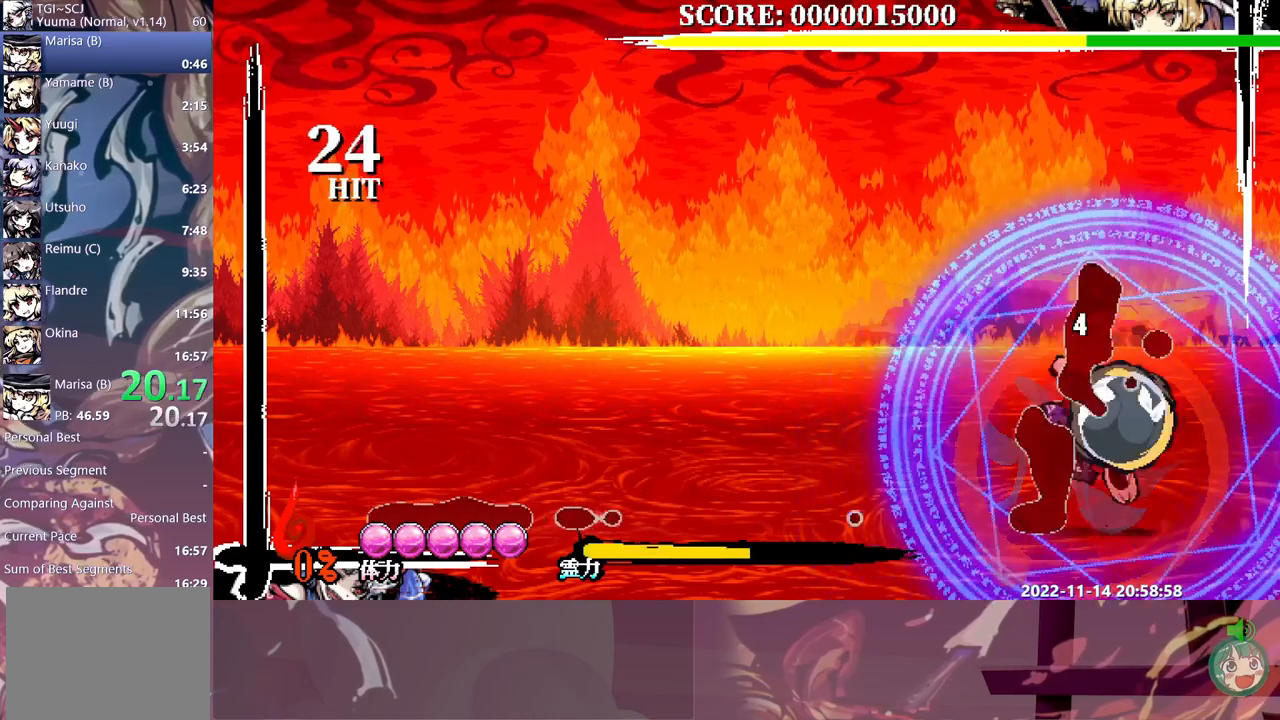
{"buttons": ["DPAD_RIGHT"], "left_stick": "center", "right_stick": "center", "button_events": [[67, "Y", "down"], [117, "Y", "up"], [217, "Y", "down"], [267, "Y", "up"], [383, "Y", "down"], [433, "Y", "up"]]}
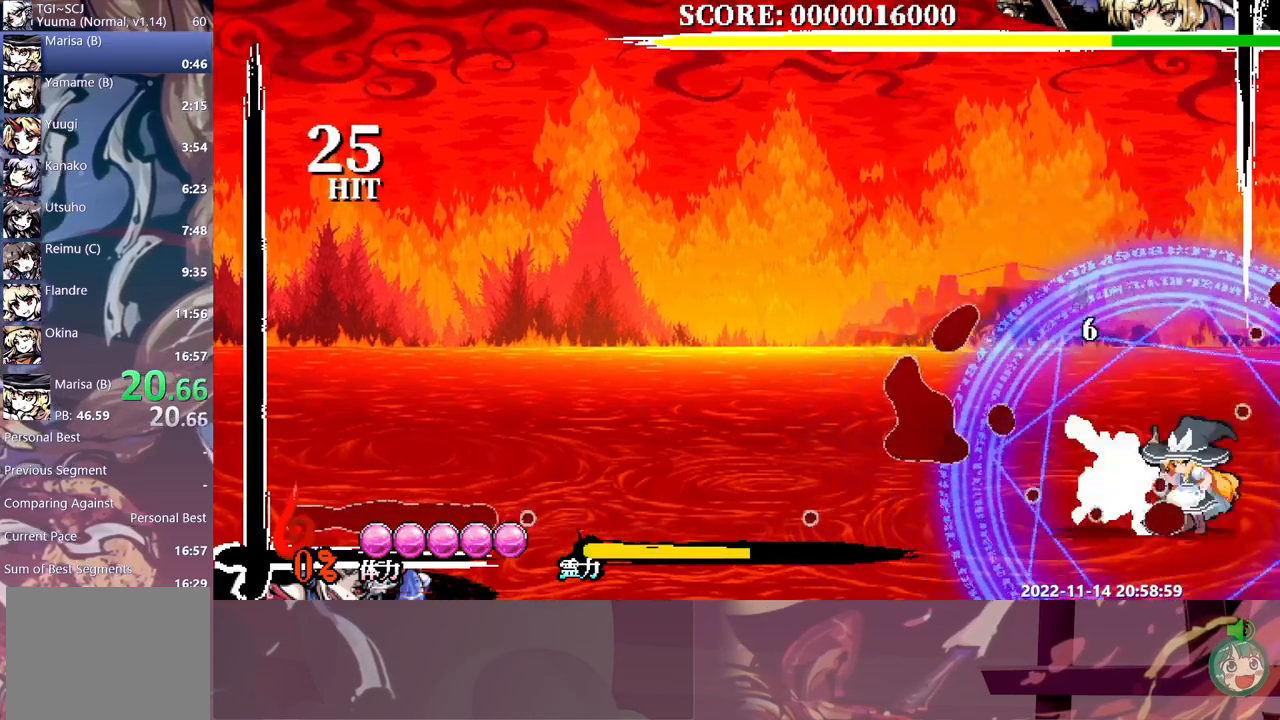
{"buttons": ["DPAD_RIGHT"], "left_stick": "center", "right_stick": "center", "button_events": [[17, "Y", "down"], [100, "Y", "up"]]}
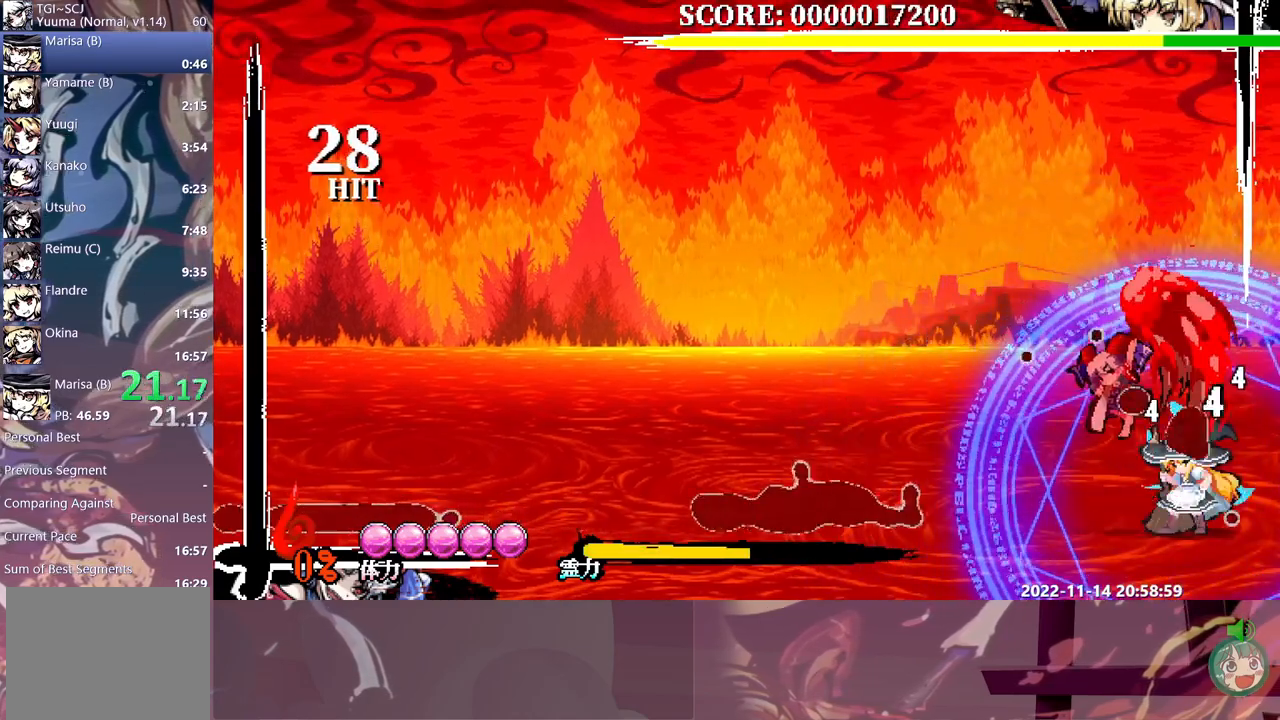
{"buttons": ["DPAD_DOWN", "DPAD_LEFT"], "left_stick": "center", "right_stick": "center", "button_events": [[417, "DPAD_RIGHT", "up"], [433, "DPAD_DOWN", "down"], [433, "DPAD_LEFT", "down"]]}
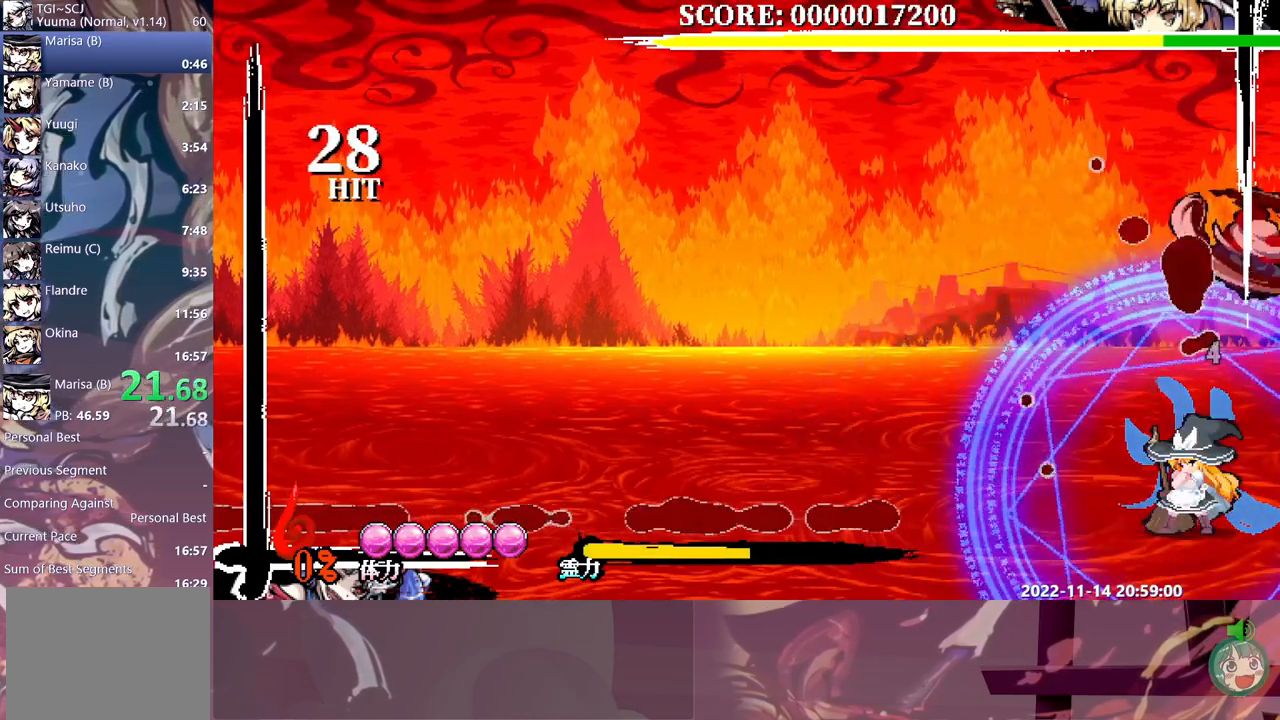
{"buttons": ["Y", "DPAD_RIGHT"], "left_stick": "center", "right_stick": "center", "button_events": [[33, "Y", "down"], [133, "Y", "up"], [200, "Y", "down"], [267, "Y", "up"], [350, "DPAD_LEFT", "up"], [350, "Y", "down"], [367, "DPAD_RIGHT", "down"], [417, "DPAD_DOWN", "up"], [417, "Y", "up"], [500, "Y", "down"]]}
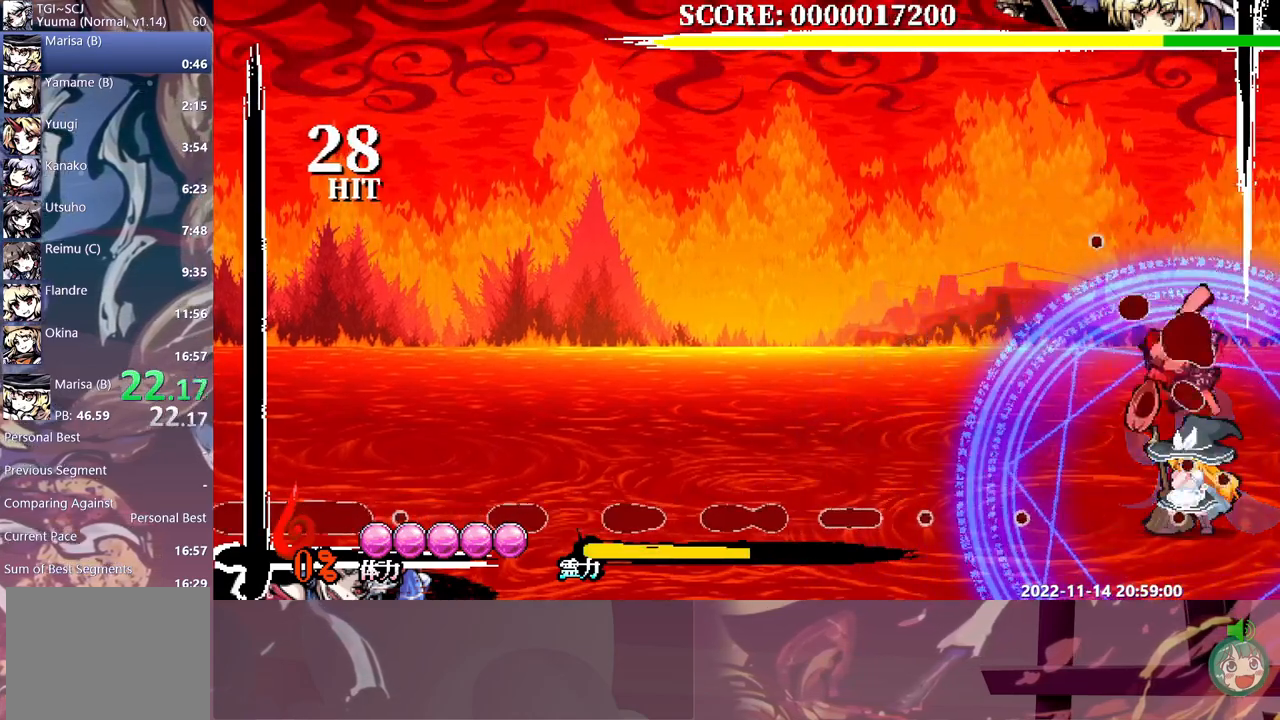
{"buttons": ["Y", "DPAD_RIGHT"], "left_stick": "center", "right_stick": "center", "button_events": [[83, "Y", "up"], [150, "Y", "down"], [233, "Y", "up"], [333, "Y", "down"], [383, "Y", "up"], [483, "Y", "down"]]}
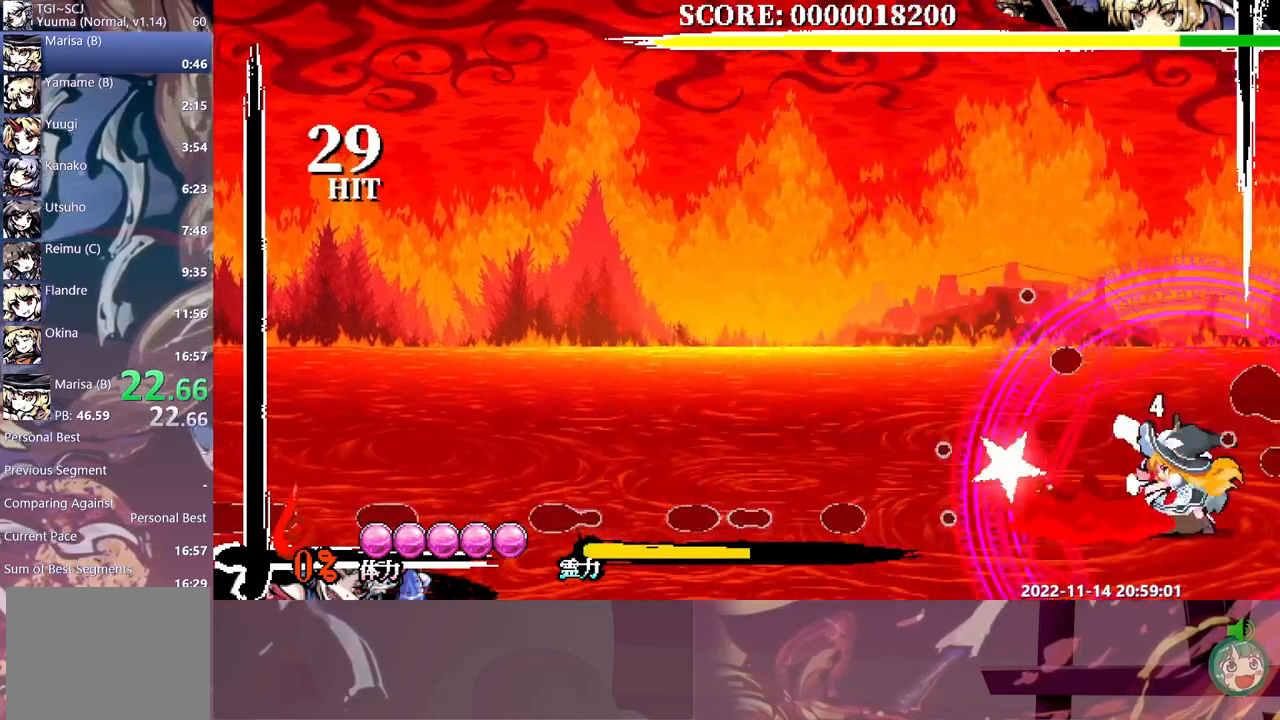
{"buttons": ["DPAD_RIGHT"], "left_stick": "center", "right_stick": "center", "button_events": [[50, "Y", "up"], [133, "Y", "down"], [200, "Y", "up"], [283, "Y", "down"], [367, "Y", "up"]]}
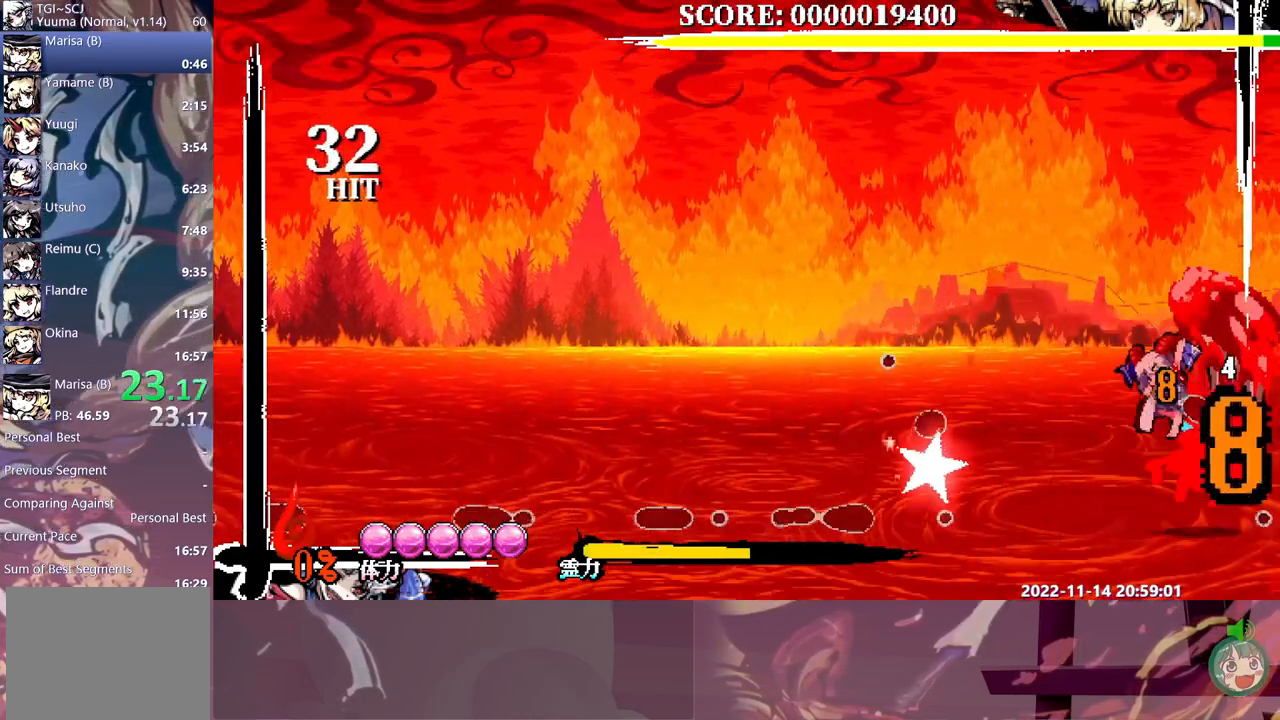
{"buttons": [], "left_stick": "center", "right_stick": "center", "button_events": [[300, "DPAD_RIGHT", "up"], [433, "Y", "down"], [500, "Y", "up"]]}